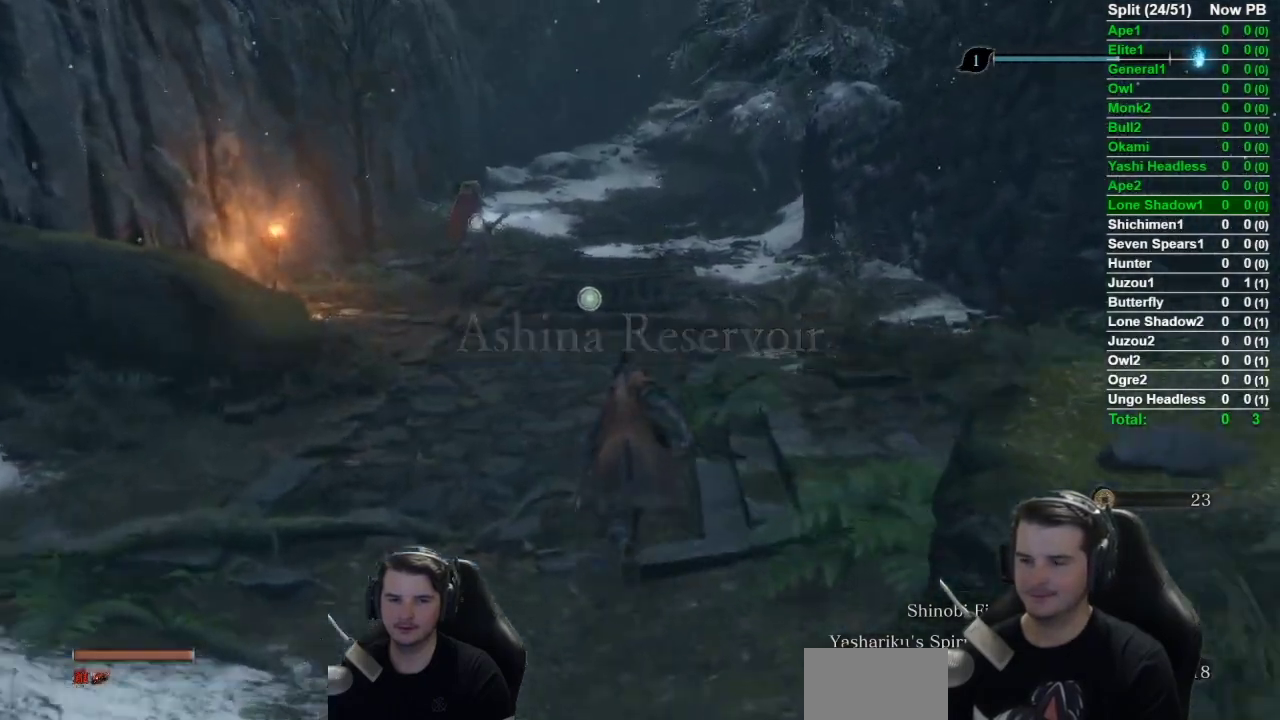
Gameplay with a controller (Xbox layout); each line is a JSON object with the inputs held at the frame after it. "events" lists button and stick changes between this image and that frame as [ms after this image, input, new state], when the widget could be followed in between.
{"buttons": ["B"], "left_stick": "up", "right_stick": "center", "events": []}
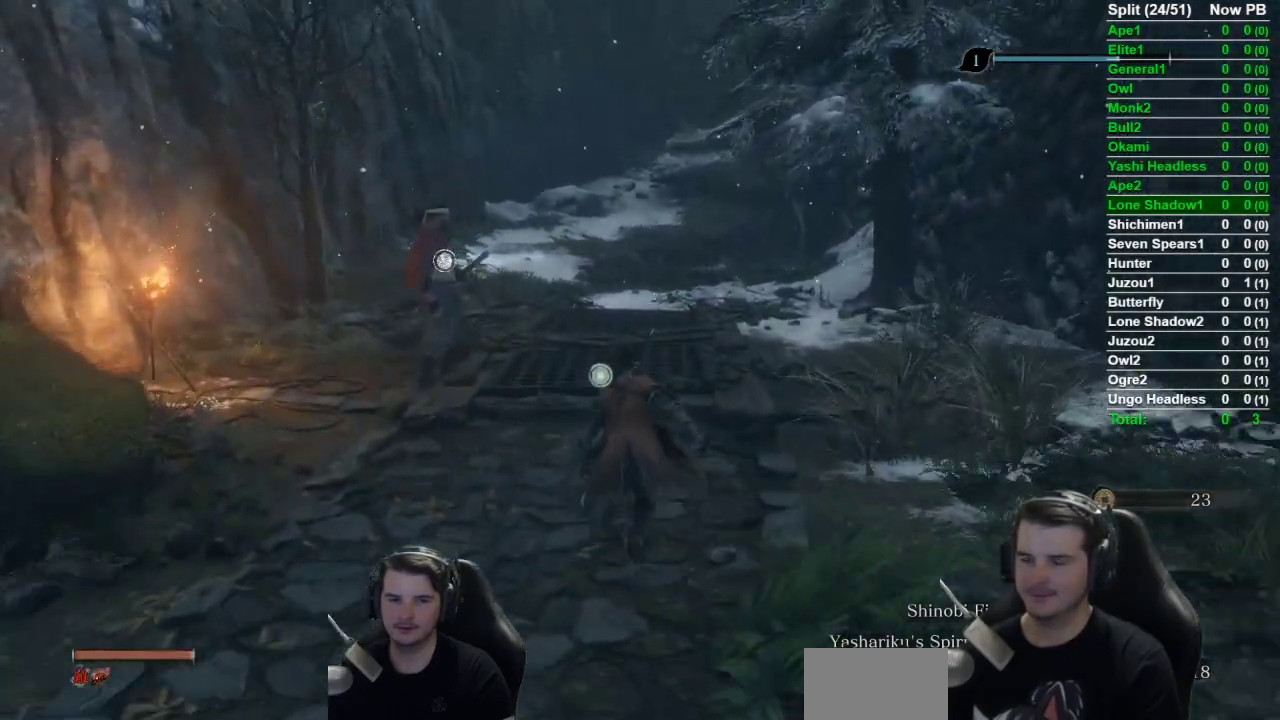
{"buttons": ["B"], "left_stick": "up", "right_stick": "center", "events": []}
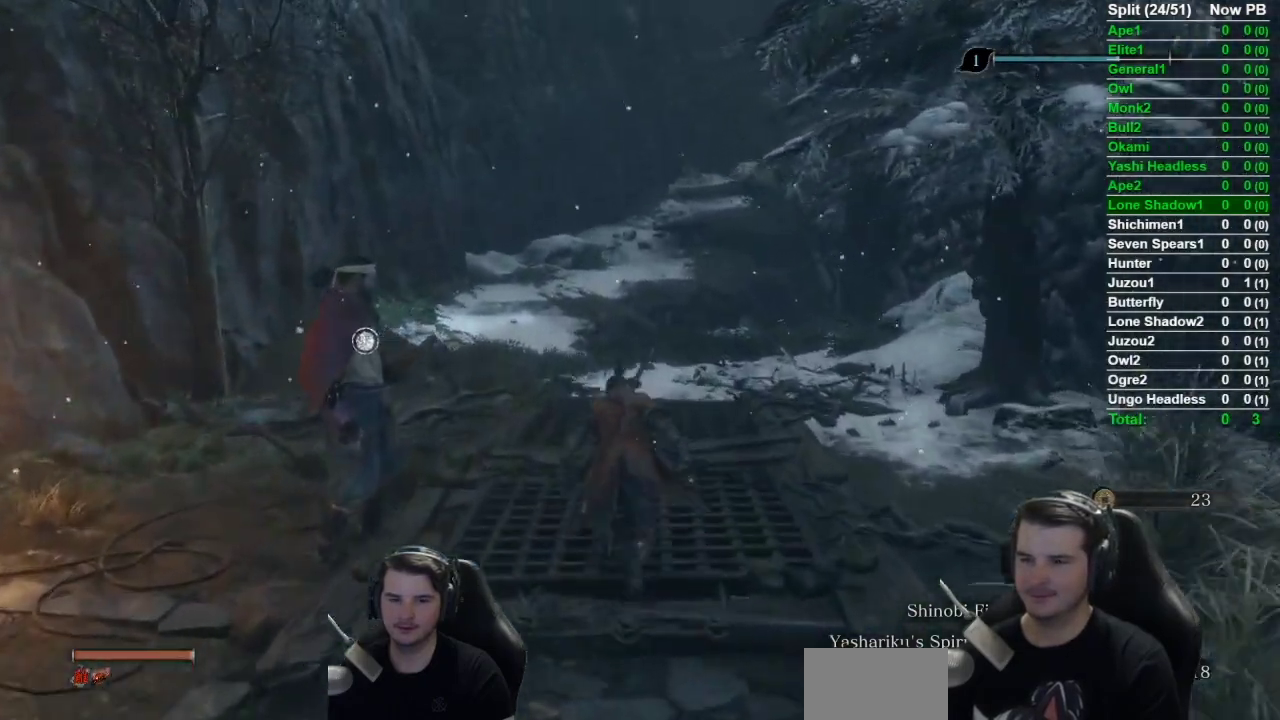
{"buttons": ["B"], "left_stick": "up", "right_stick": "down-right", "events": [[267, "right_stick", "down-right"]]}
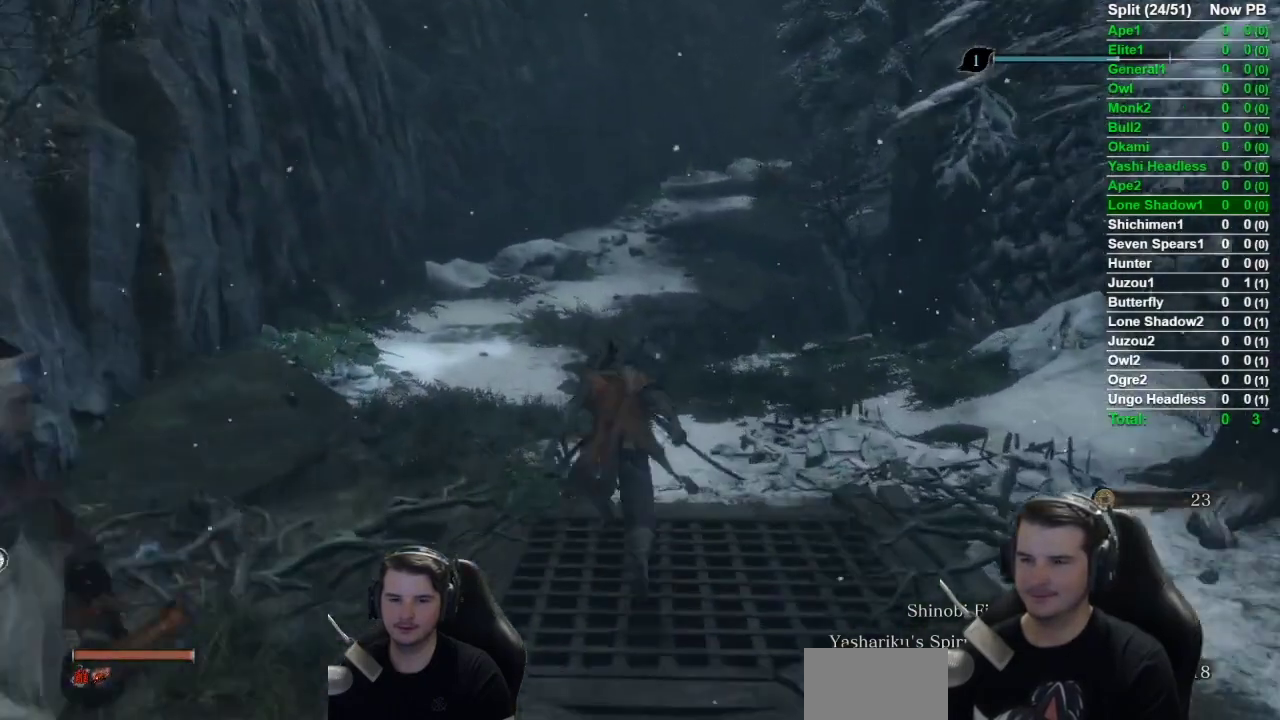
{"buttons": ["B"], "left_stick": "up", "right_stick": "down-right", "events": []}
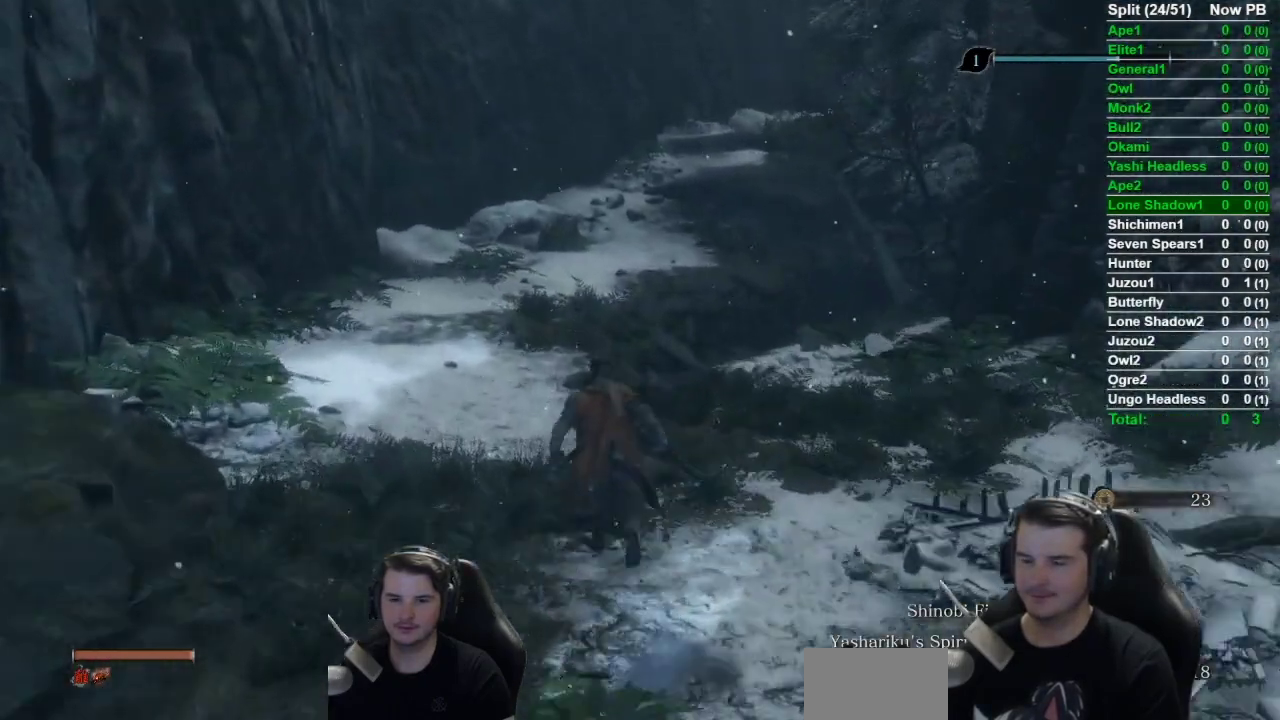
{"buttons": ["B"], "left_stick": "up", "right_stick": "down-right", "events": []}
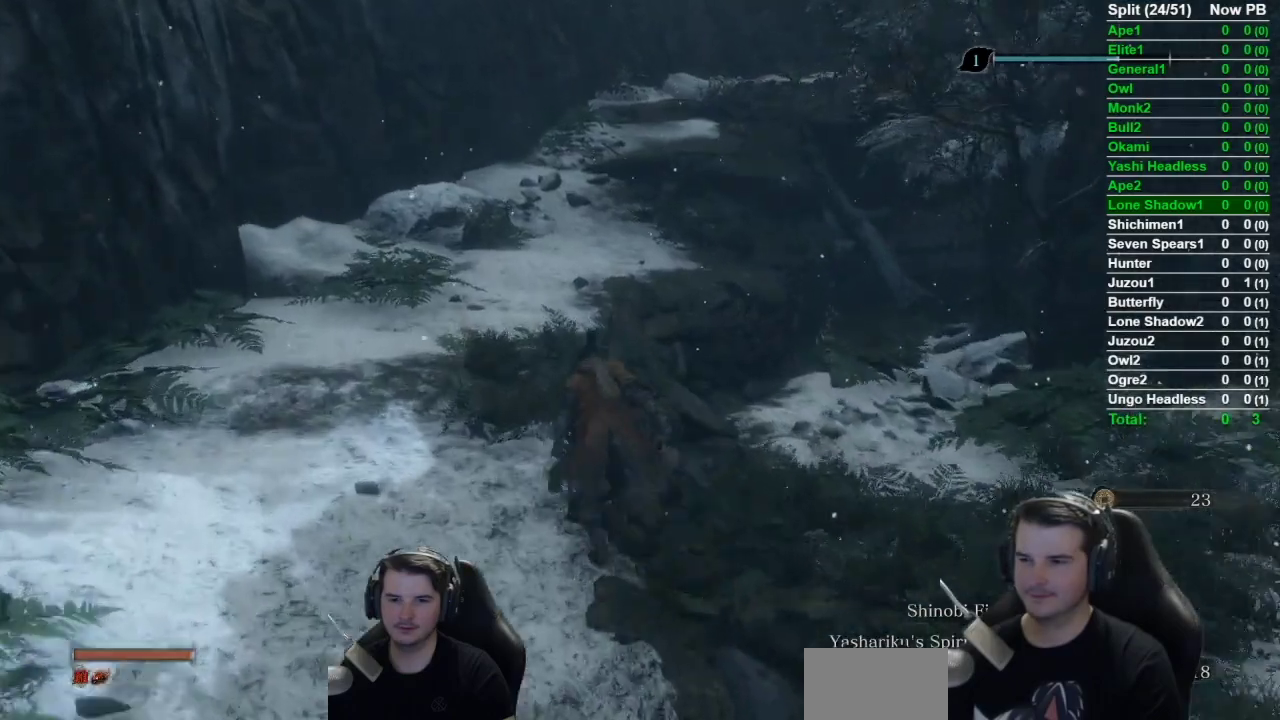
{"buttons": ["B"], "left_stick": "up", "right_stick": "down-right", "events": []}
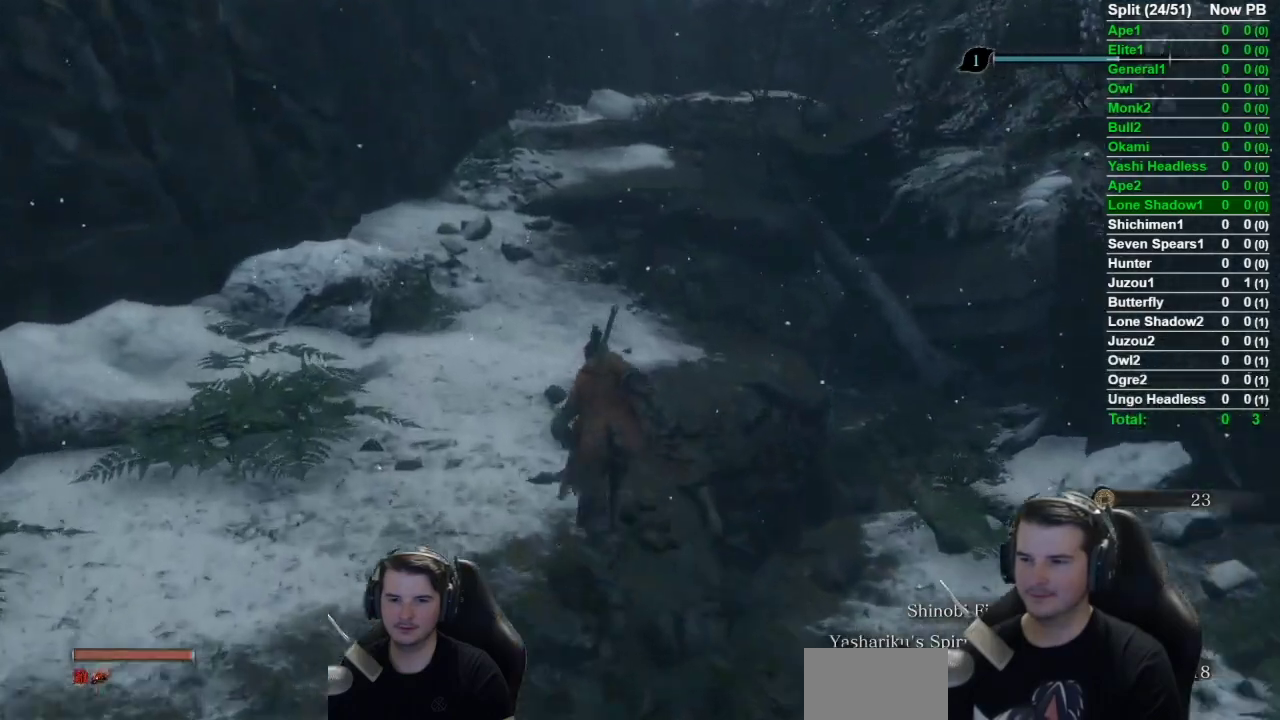
{"buttons": ["B"], "left_stick": "up", "right_stick": "down-right", "events": []}
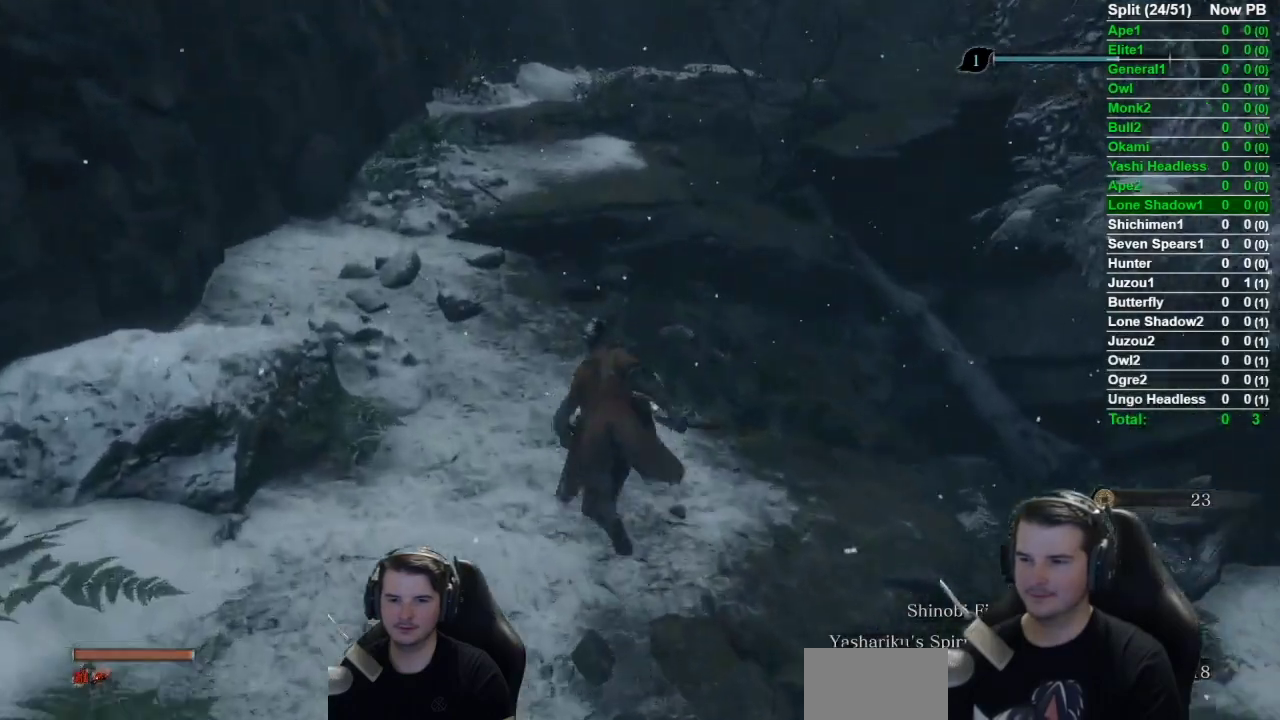
{"buttons": ["B"], "left_stick": "up", "right_stick": "down-right", "events": []}
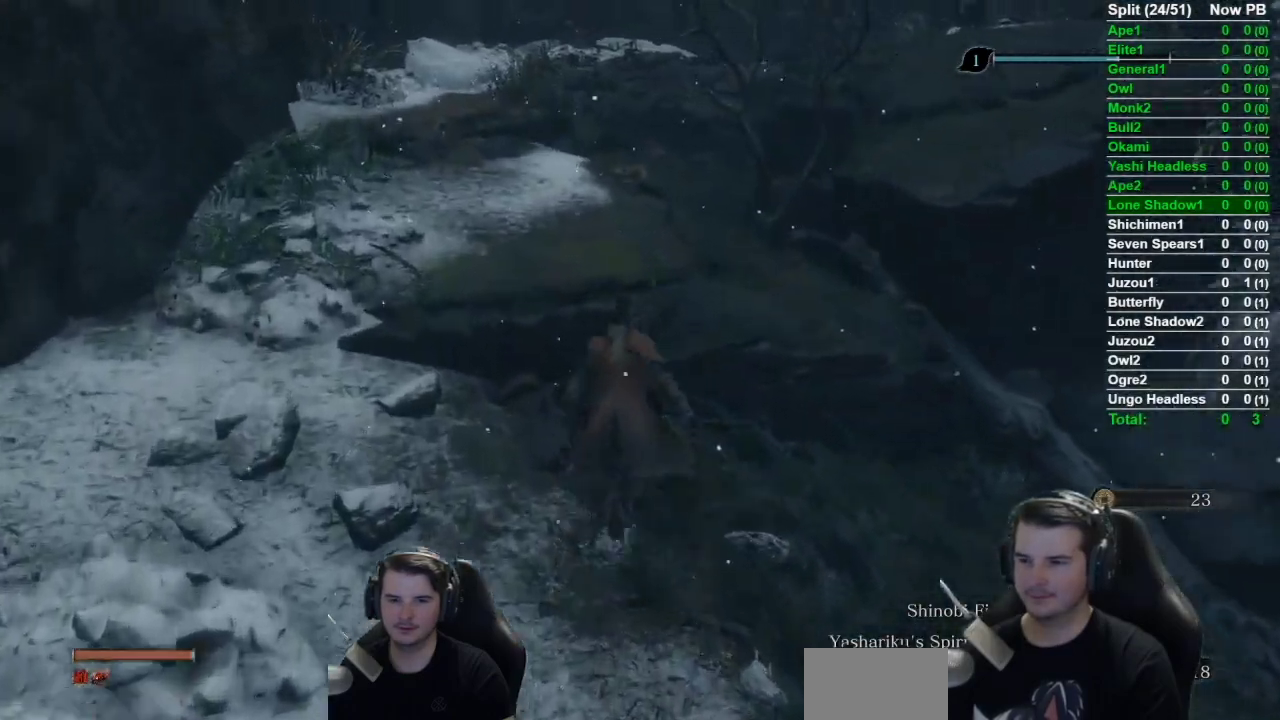
{"buttons": ["B"], "left_stick": "up", "right_stick": "down", "events": [[167, "right_stick", "down"]]}
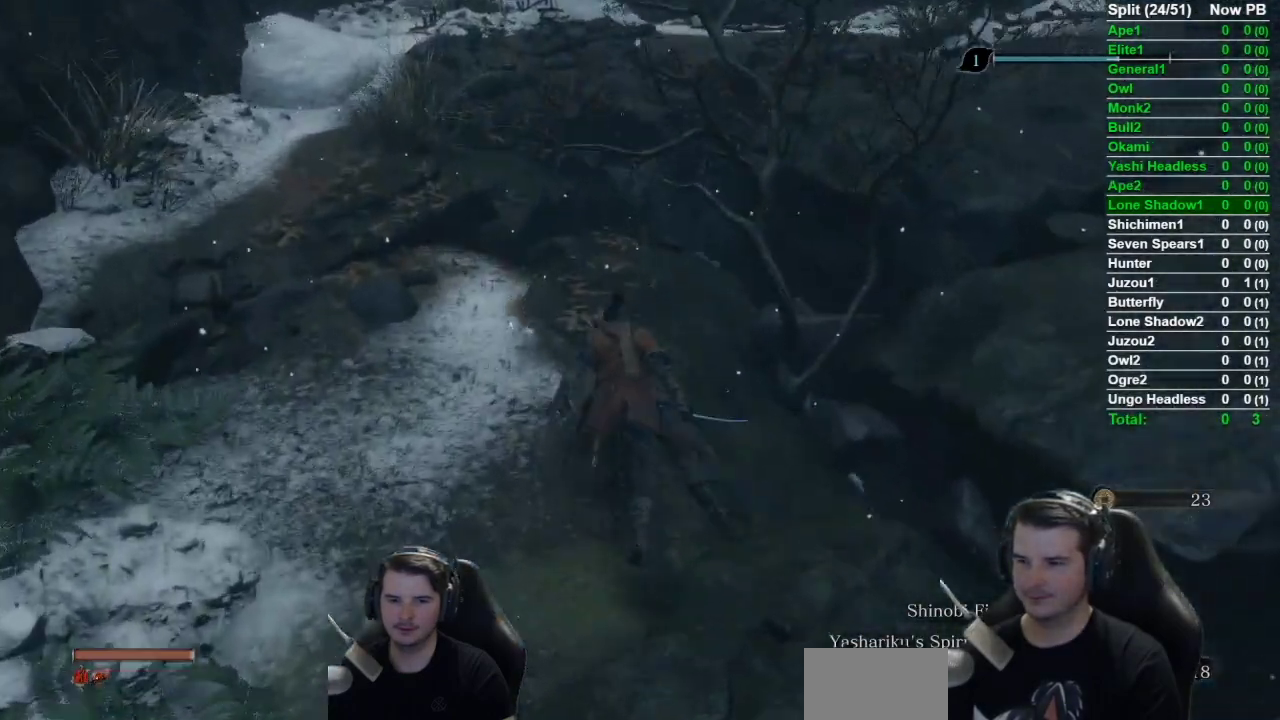
{"buttons": ["B", "DPAD_UP"], "left_stick": "up", "right_stick": "down", "events": [[384, "DPAD_UP", "down"]]}
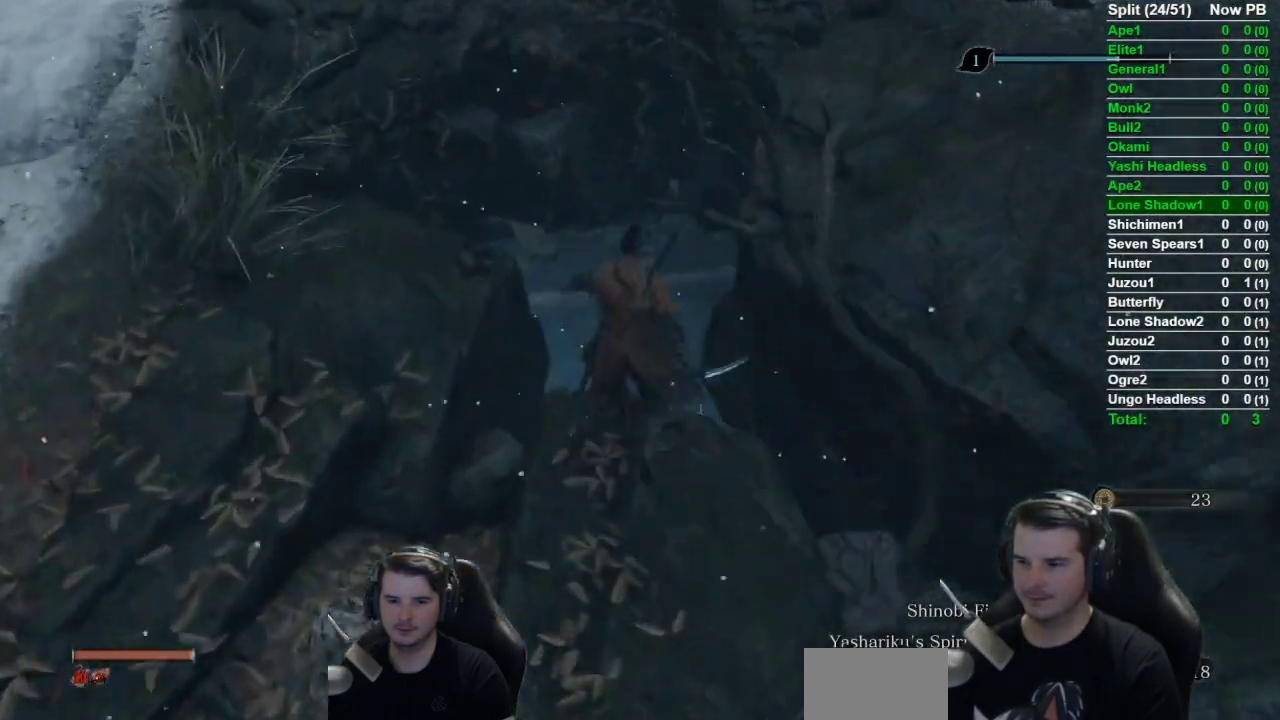
{"buttons": [], "left_stick": "up", "right_stick": "down", "events": [[33, "B", "up"], [133, "DPAD_UP", "up"]]}
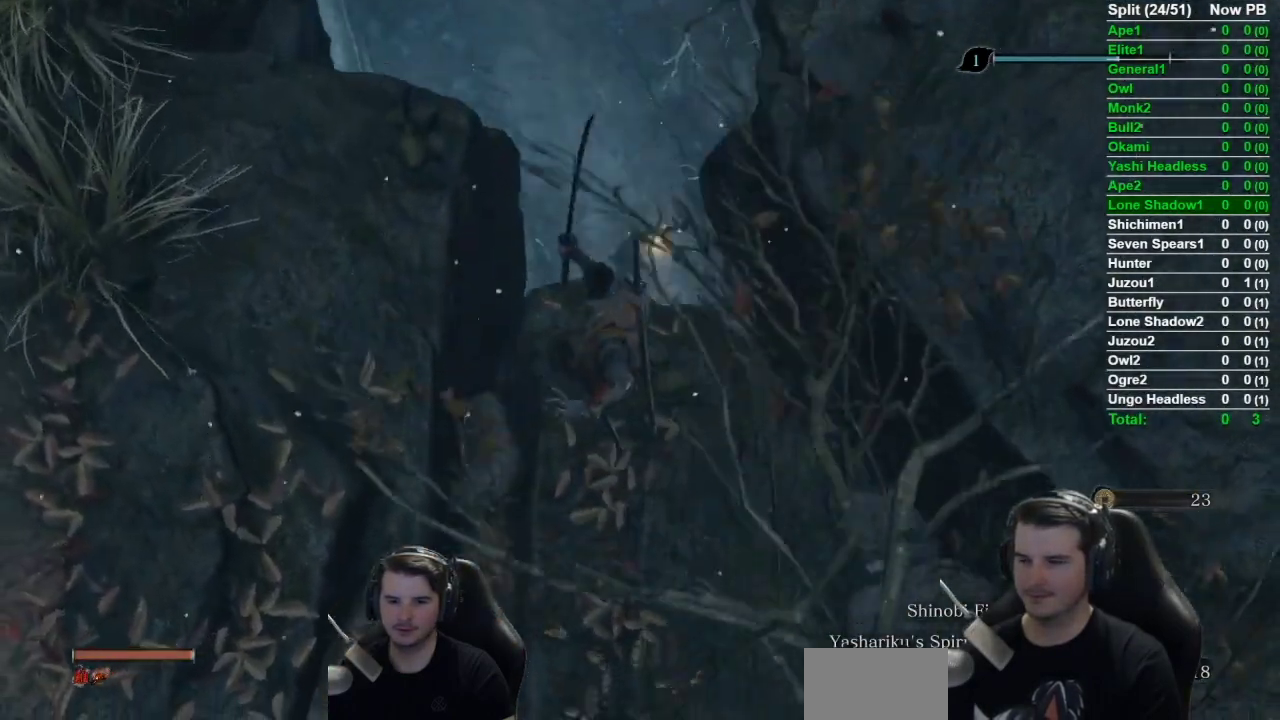
{"buttons": [], "left_stick": "center", "right_stick": "center", "events": [[167, "right_stick", "down-right"], [284, "right_stick", "center"], [417, "right_stick", "down-left"], [484, "left_stick", "center"], [484, "right_stick", "center"]]}
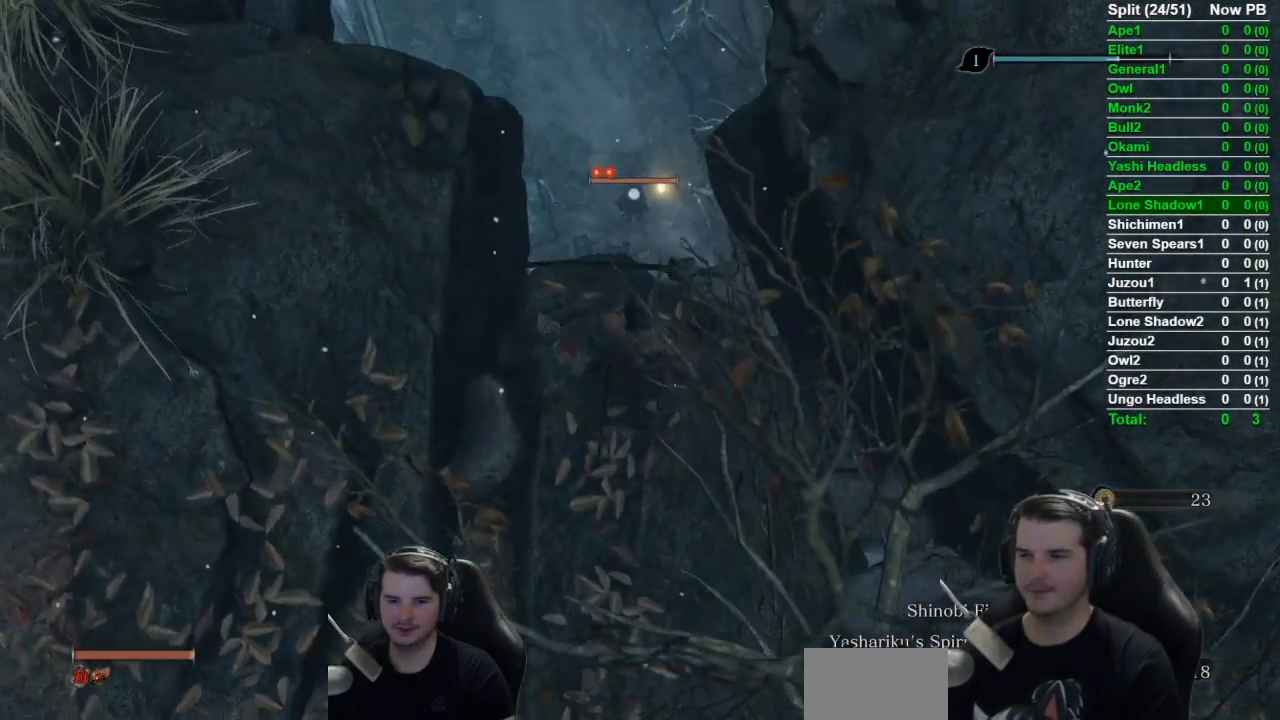
{"buttons": [], "left_stick": "up", "right_stick": "center", "events": [[300, "left_stick", "up"]]}
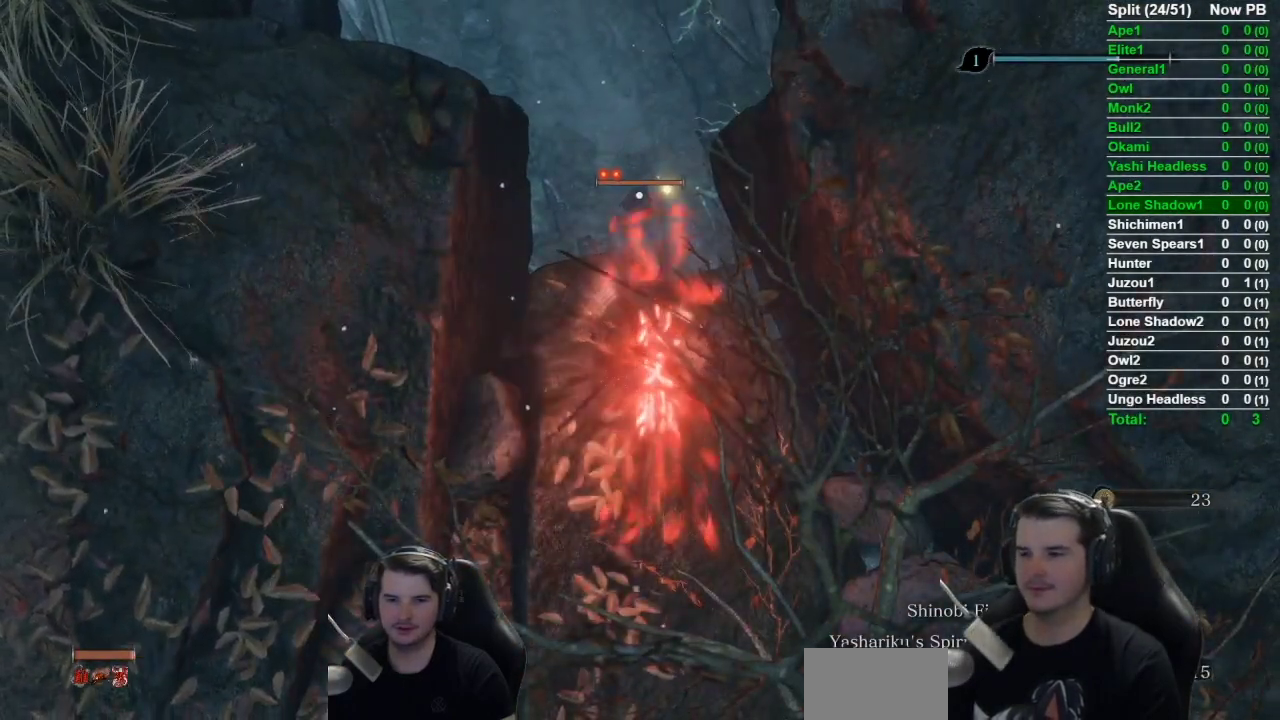
{"buttons": [], "left_stick": "up", "right_stick": "center", "events": [[117, "left_stick", "center"], [251, "left_stick", "up"]]}
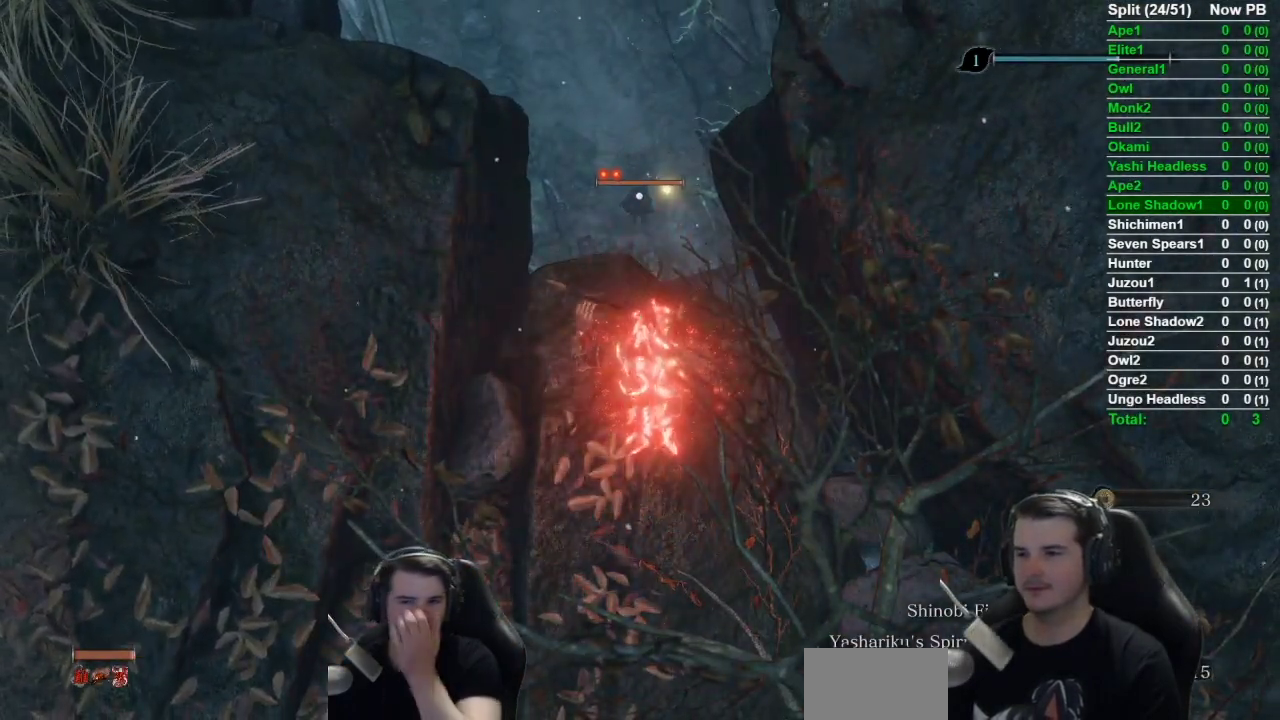
{"buttons": [], "left_stick": "up", "right_stick": "center", "events": [[134, "A", "down"], [267, "A", "up"]]}
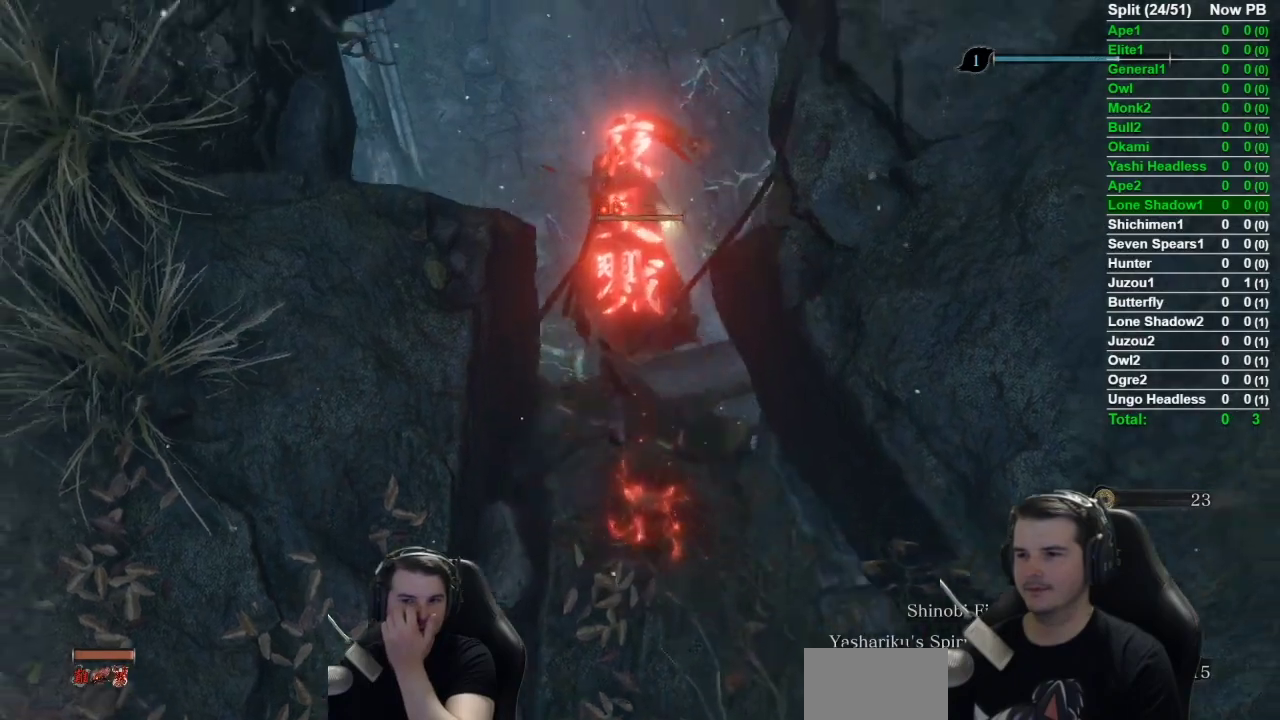
{"buttons": [], "left_stick": "up", "right_stick": "center", "events": []}
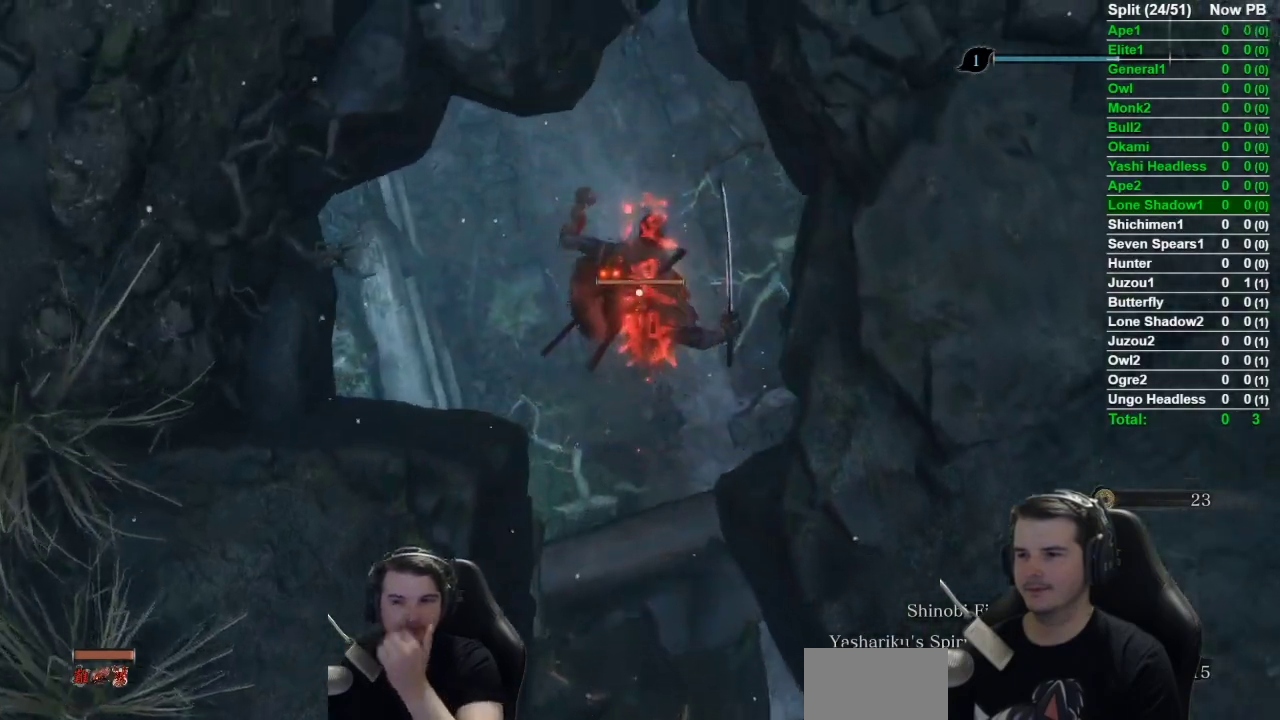
{"buttons": ["R1"], "left_stick": "up", "right_stick": "center", "events": [[501, "R1", "down"]]}
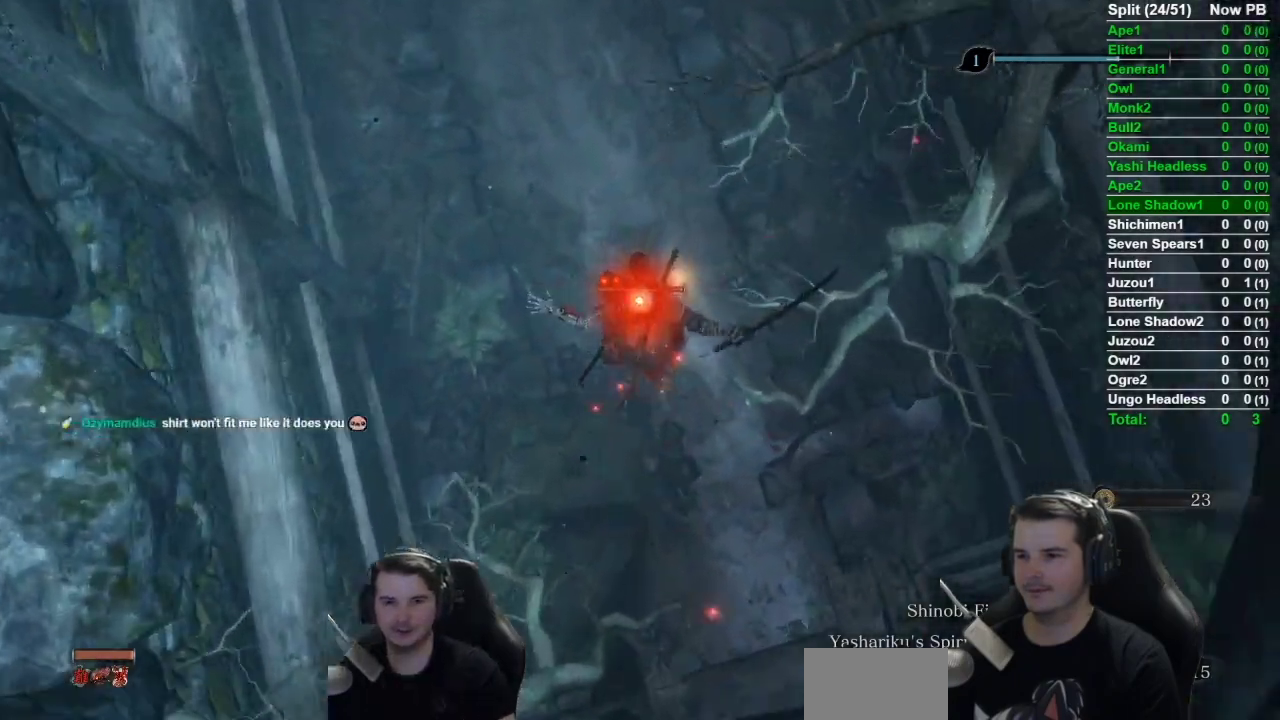
{"buttons": [], "left_stick": "center", "right_stick": "center", "events": [[233, "R1", "up"], [400, "left_stick", "center"]]}
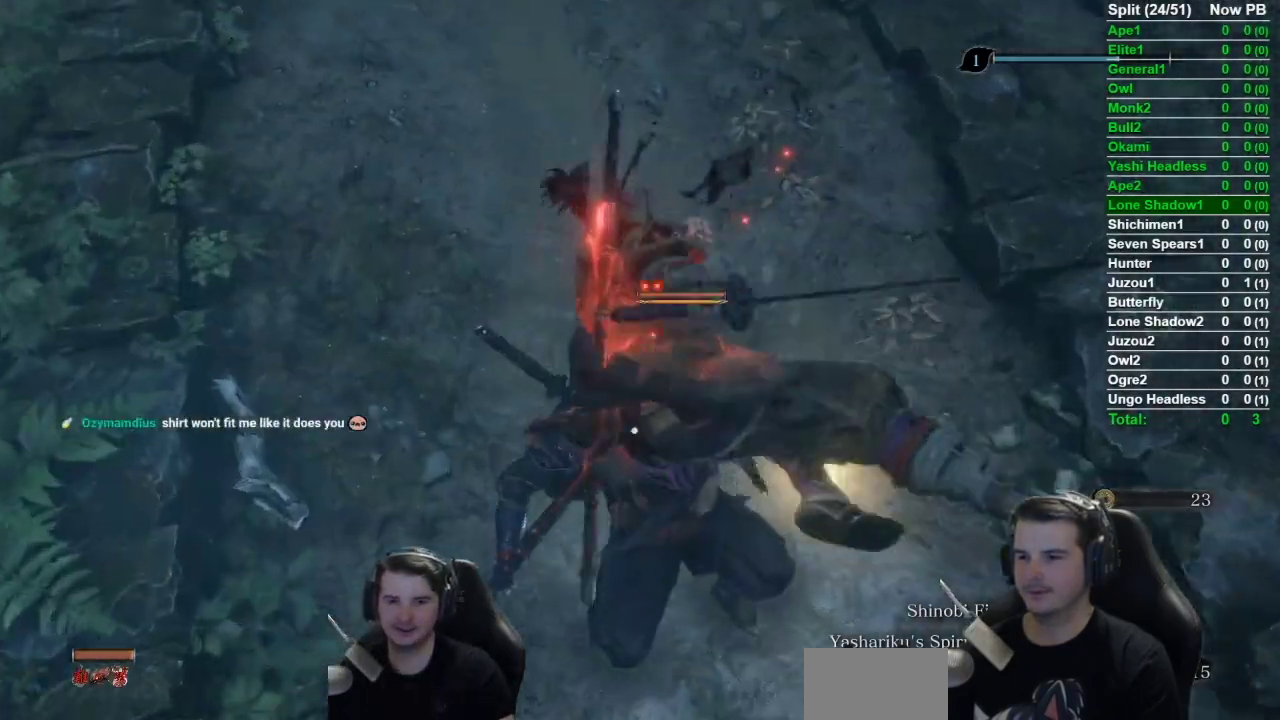
{"buttons": [], "left_stick": "center", "right_stick": "center", "events": []}
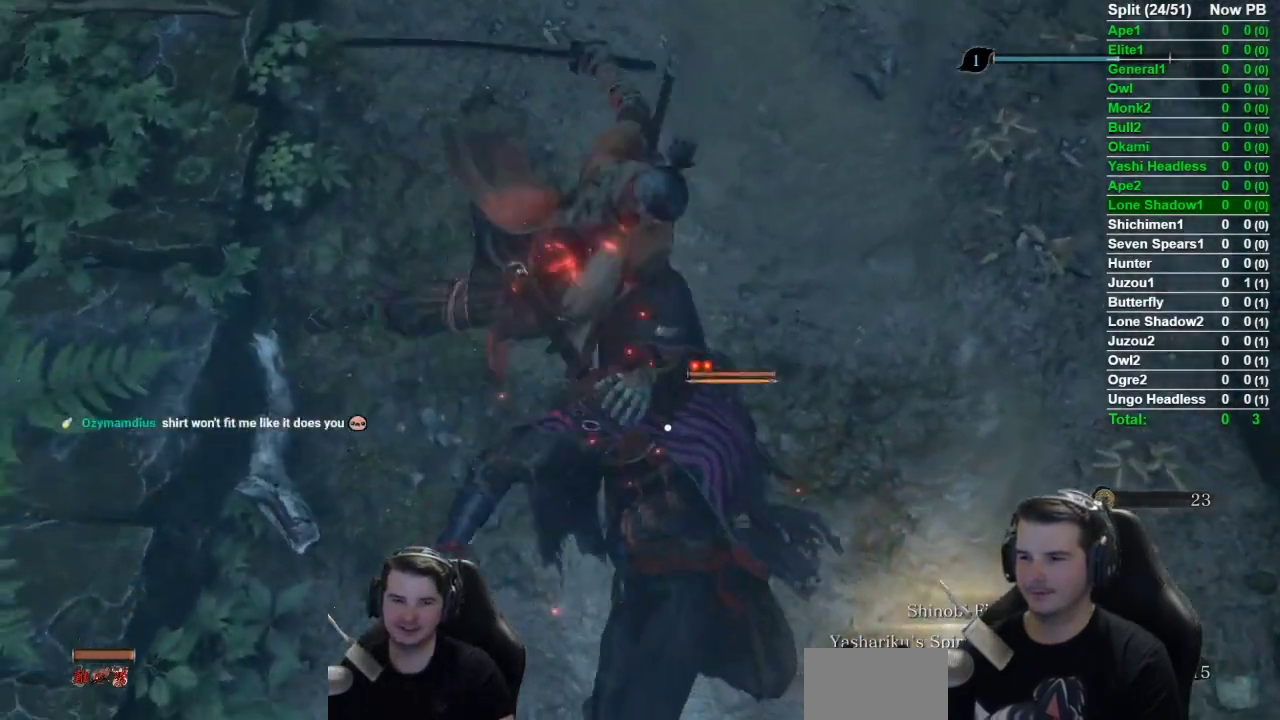
{"buttons": [], "left_stick": "center", "right_stick": "center", "events": []}
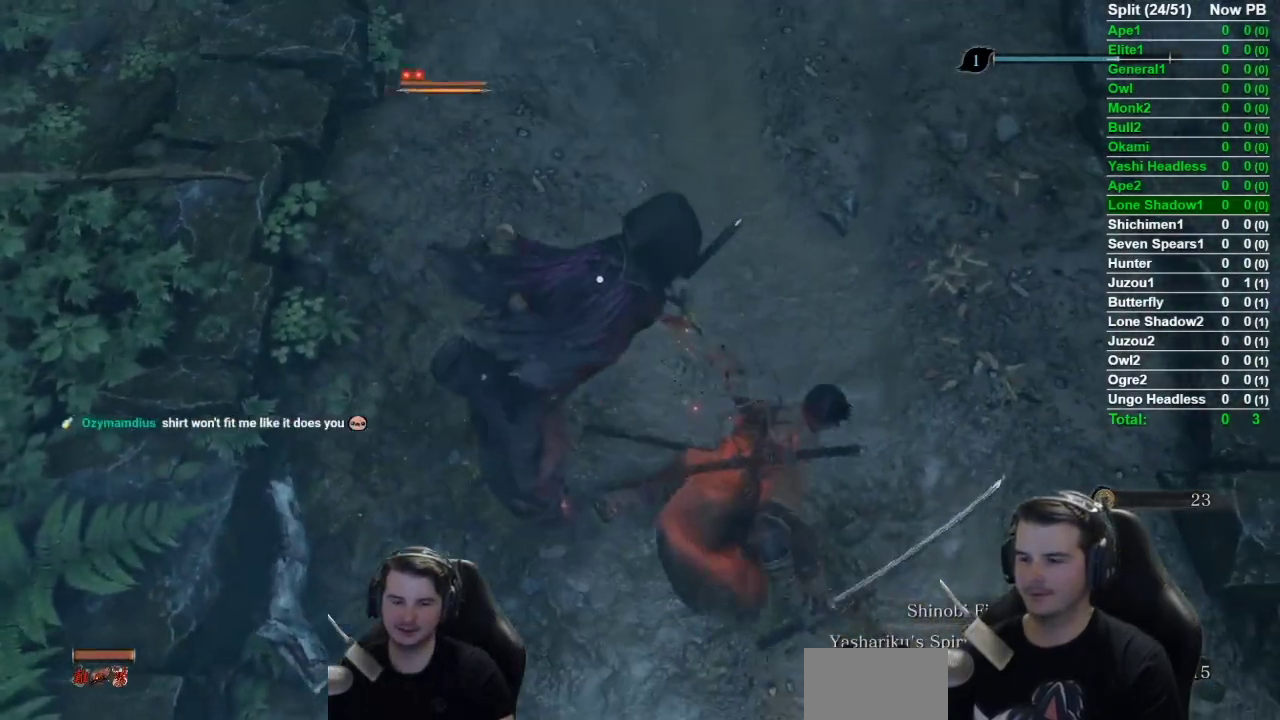
{"buttons": [], "left_stick": "center", "right_stick": "center", "events": []}
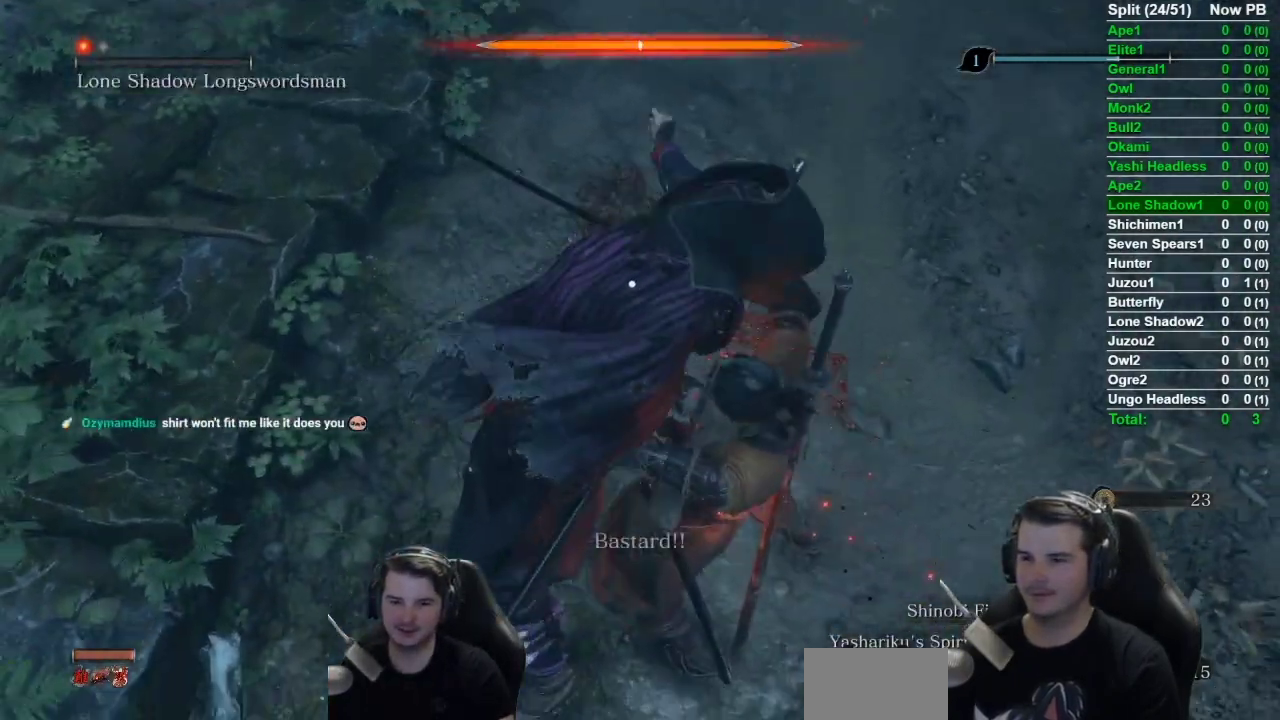
{"buttons": [], "left_stick": "center", "right_stick": "center", "events": []}
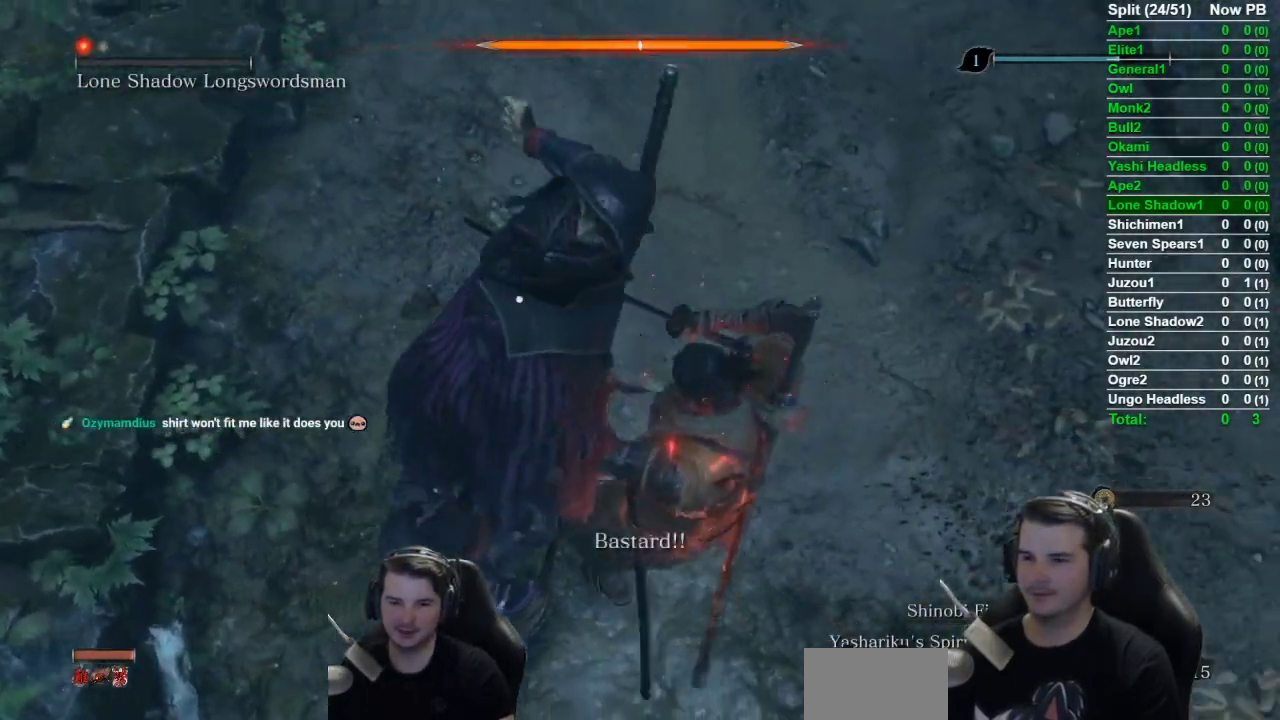
{"buttons": [], "left_stick": "center", "right_stick": "center", "events": []}
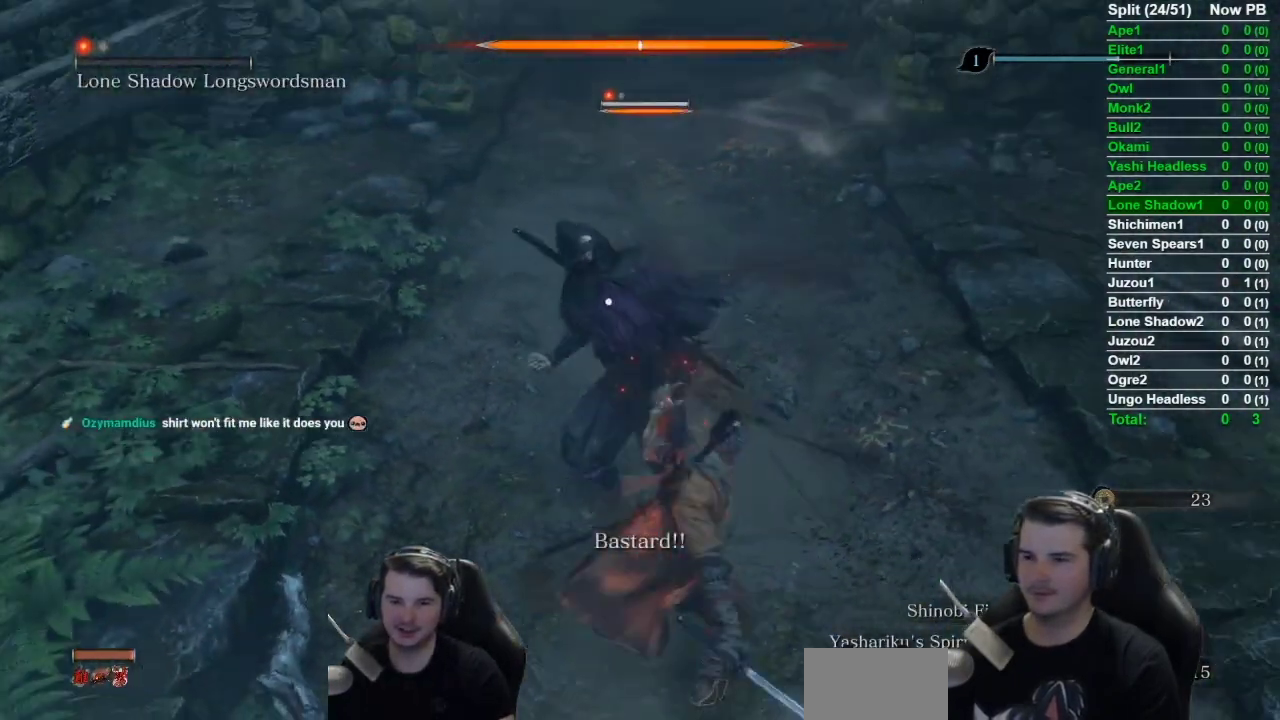
{"buttons": [], "left_stick": "center", "right_stick": "center", "events": [[233, "A", "down"], [367, "A", "up"]]}
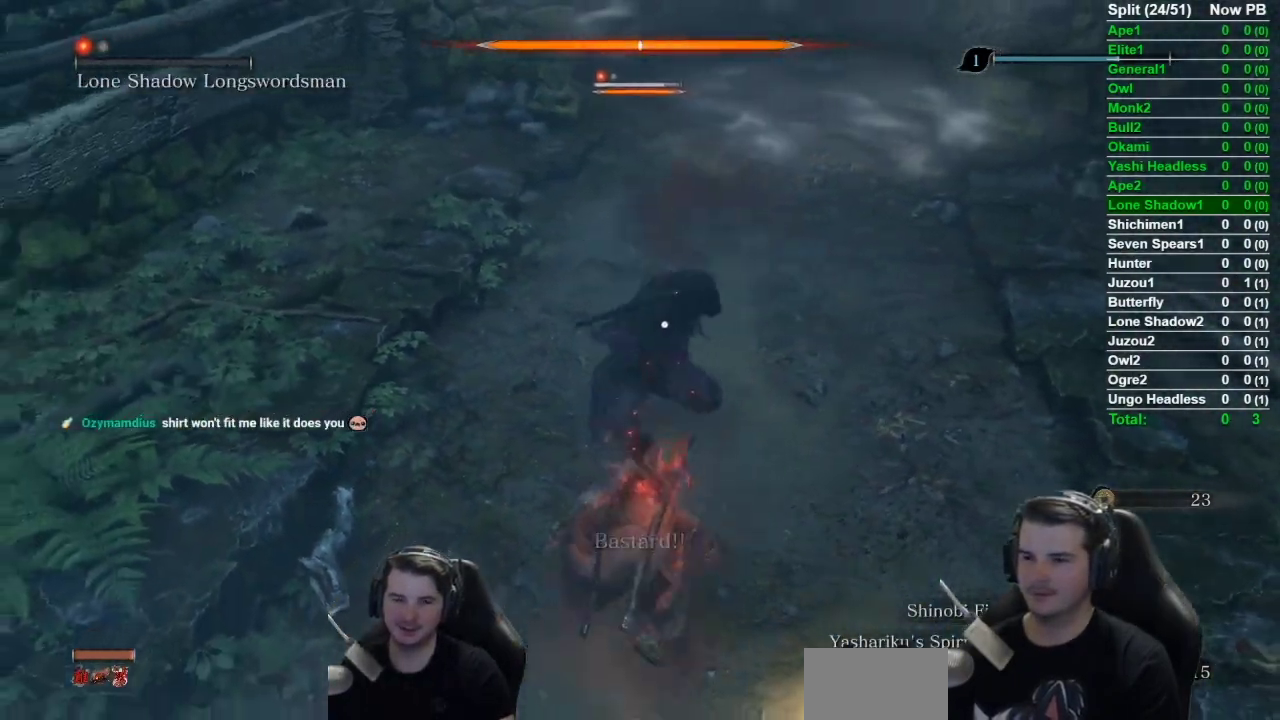
{"buttons": ["L1"], "left_stick": "center", "right_stick": "center", "events": [[34, "L1", "down"], [167, "R1", "down"], [267, "R1", "up"]]}
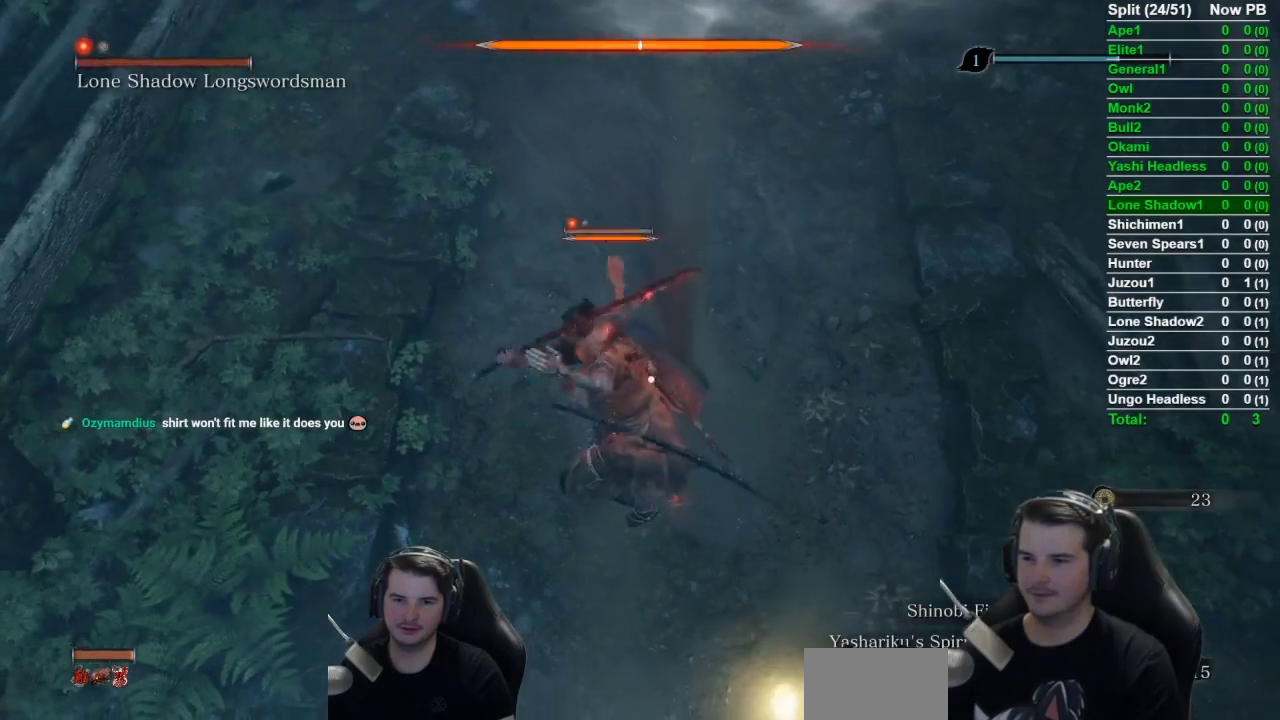
{"buttons": ["L1"], "left_stick": "center", "right_stick": "center", "events": []}
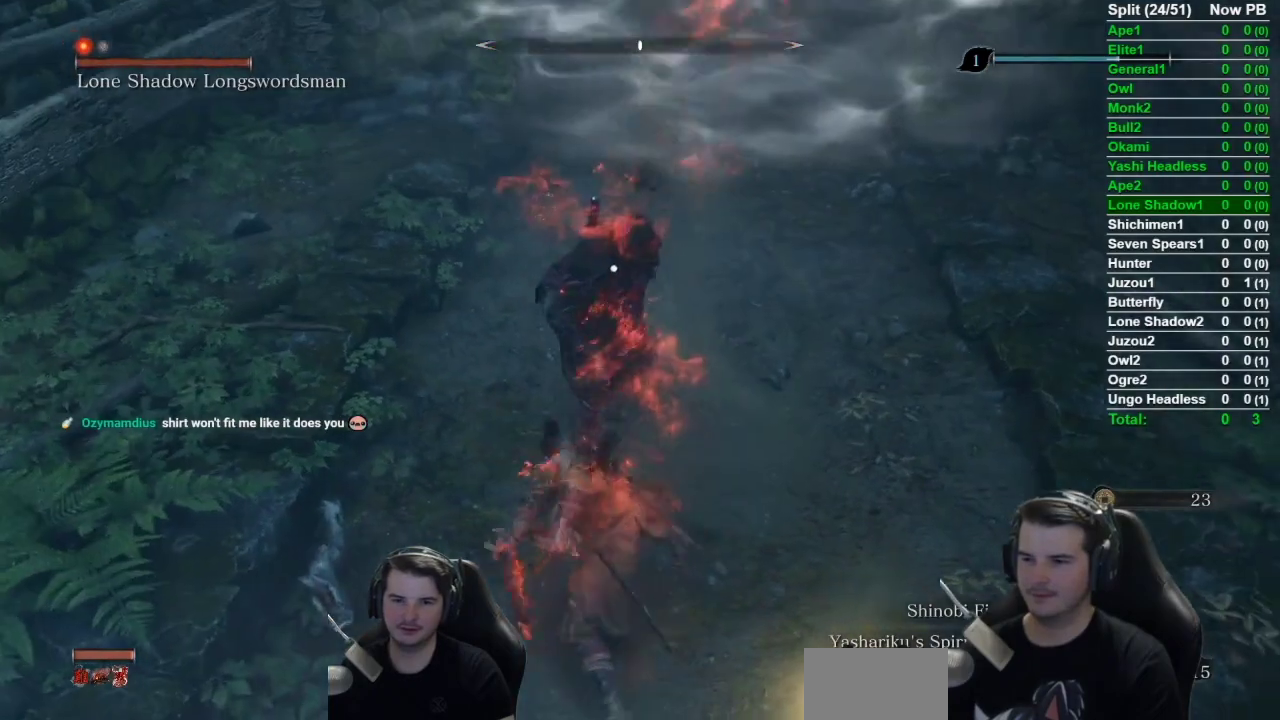
{"buttons": [], "left_stick": "center", "right_stick": "center", "events": [[300, "L1", "up"]]}
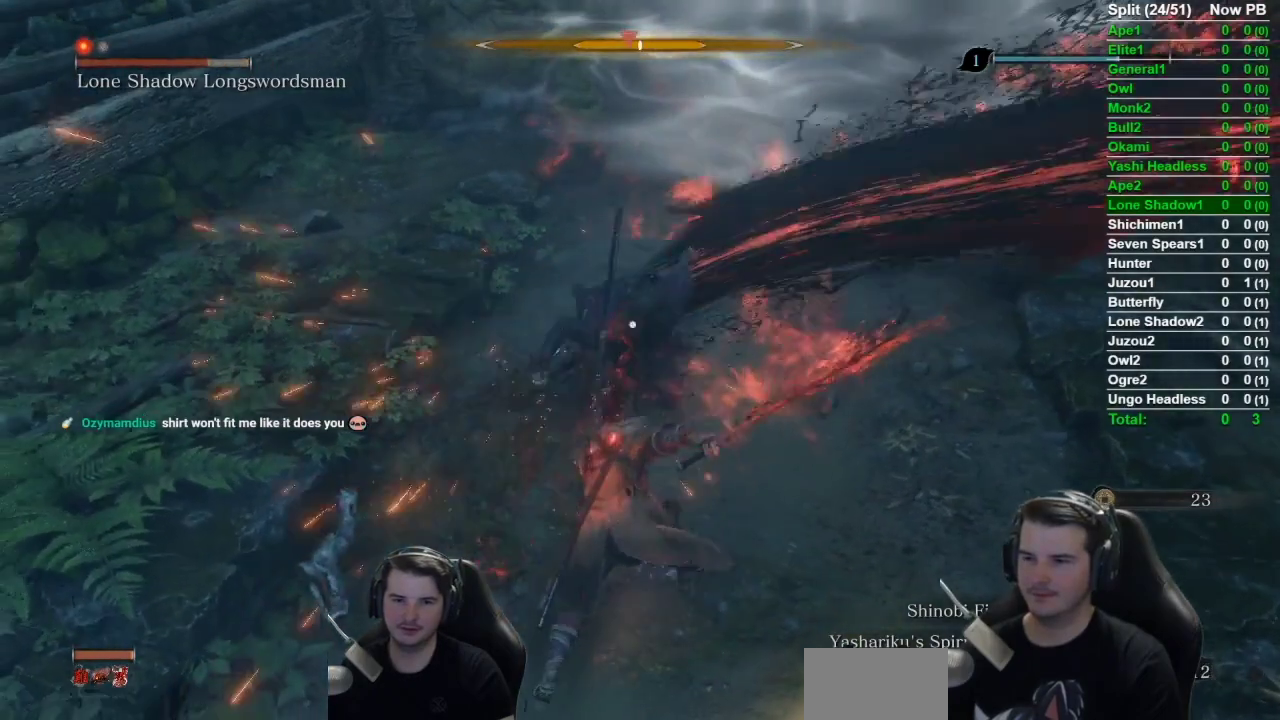
{"buttons": [], "left_stick": "center", "right_stick": "center", "events": [[66, "A", "down"], [200, "A", "up"]]}